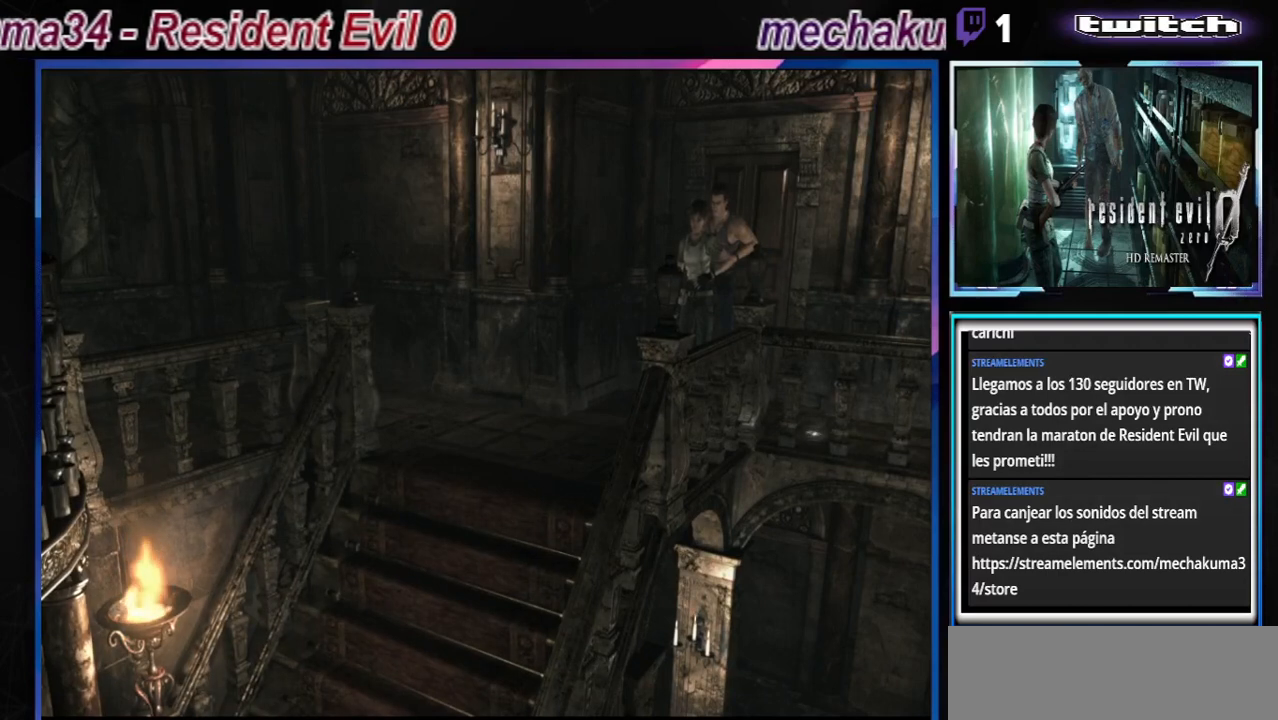
Gameplay with a controller (Xbox layout); each line is a JSON object with the inputs held at the frame after it. "events" lists button and stick changes between this image and that frame as [ms after this image, input, new state], when the widget could be followed in between. Not read: L3 R3 right_stick.
{"buttons": ["B"], "left_stick": "up", "events": [[400, "B", "down"], [400, "left_stick", "up"]]}
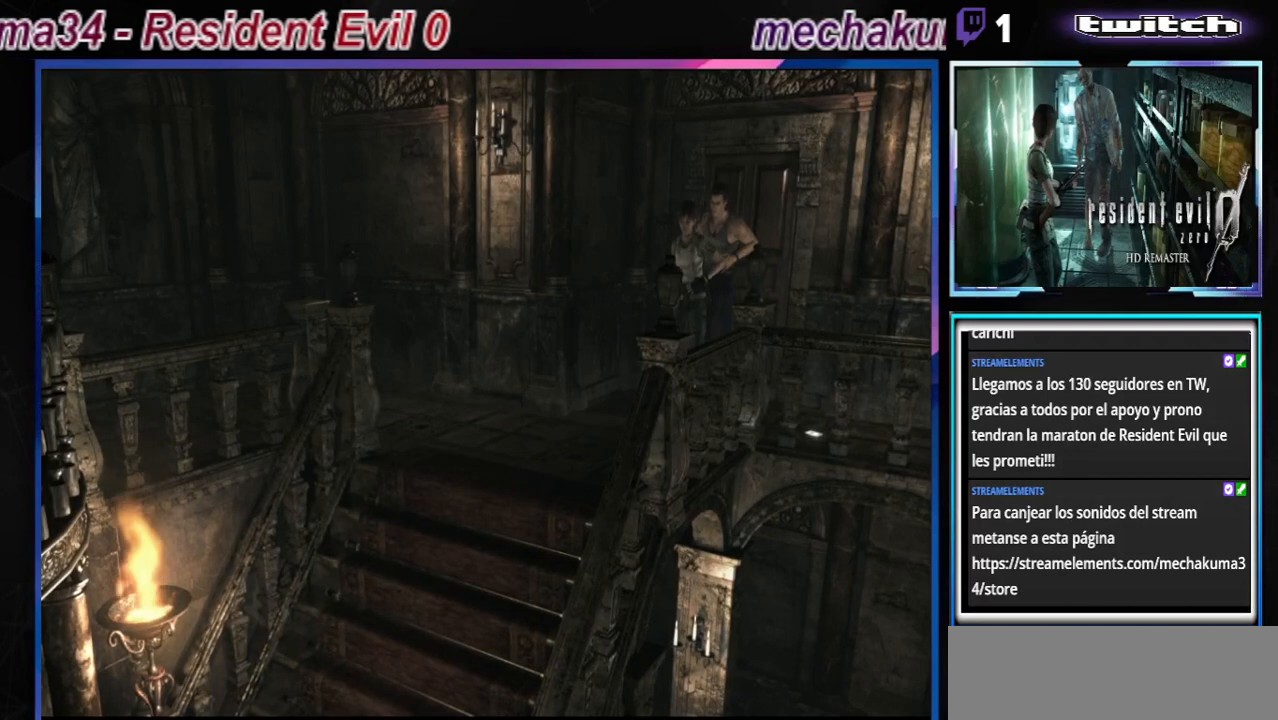
{"buttons": ["B"], "left_stick": "up", "events": []}
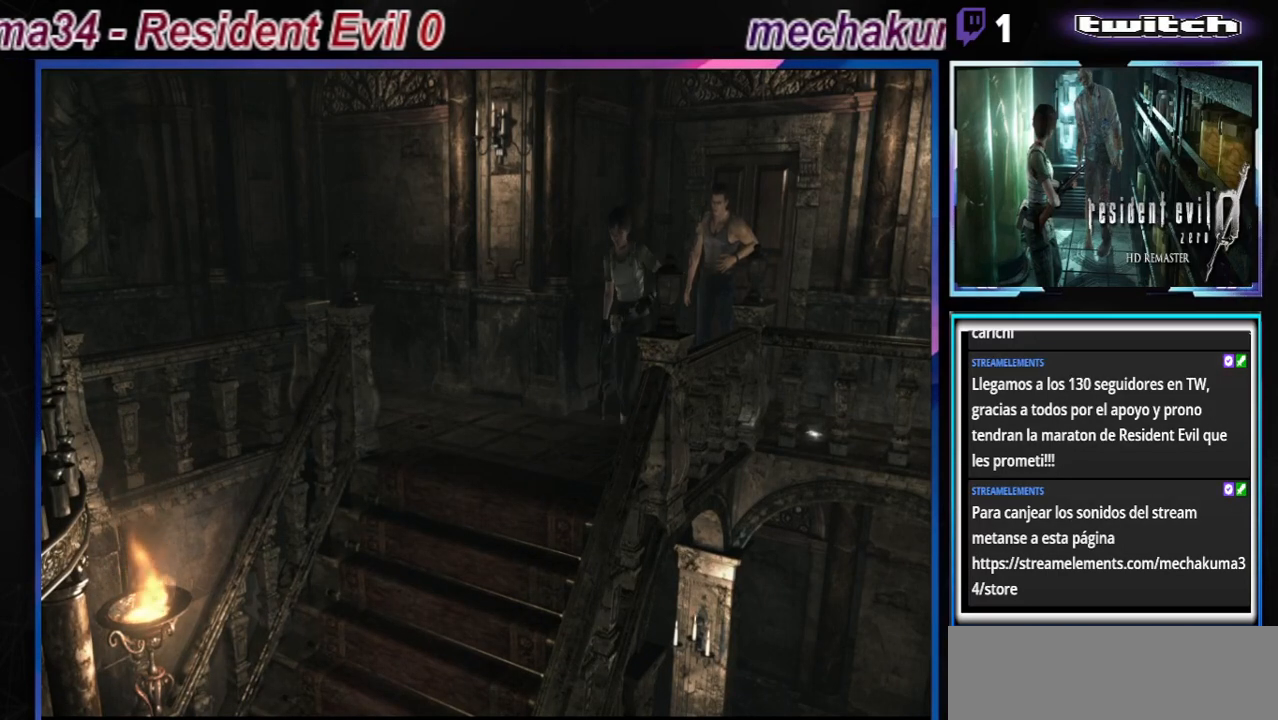
{"buttons": ["B"], "left_stick": "up", "events": []}
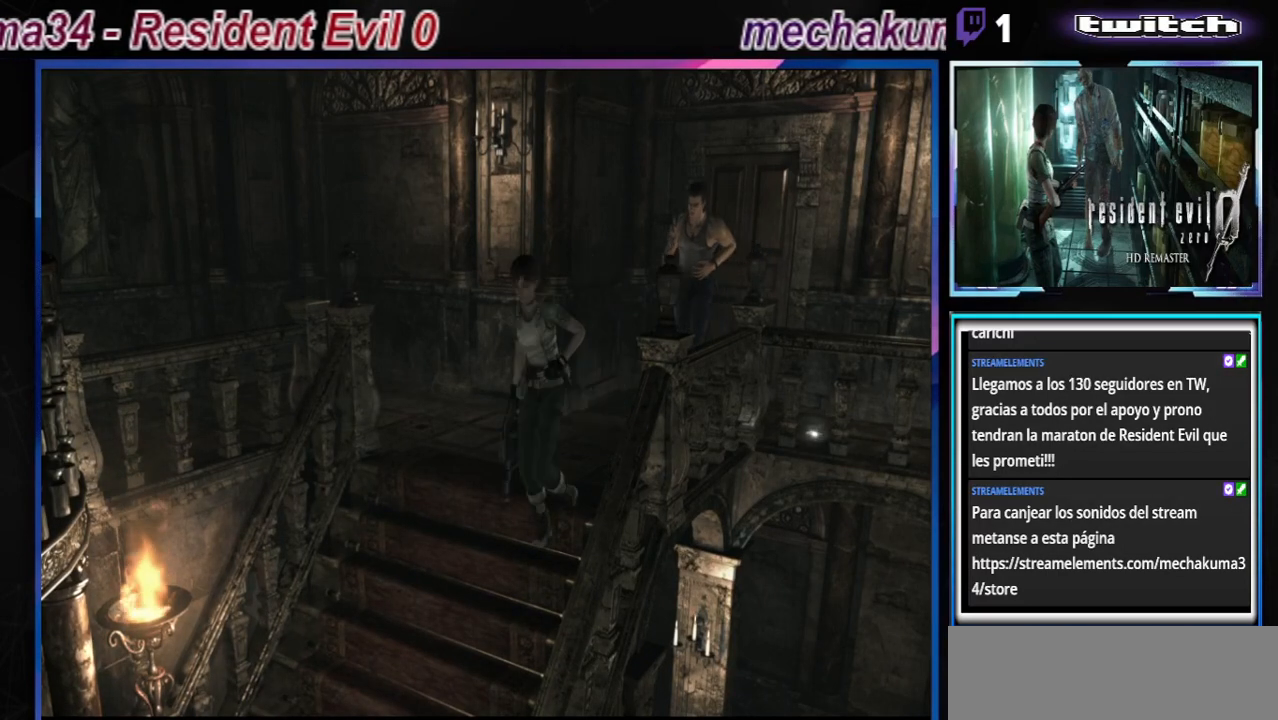
{"buttons": ["B"], "left_stick": "up", "events": []}
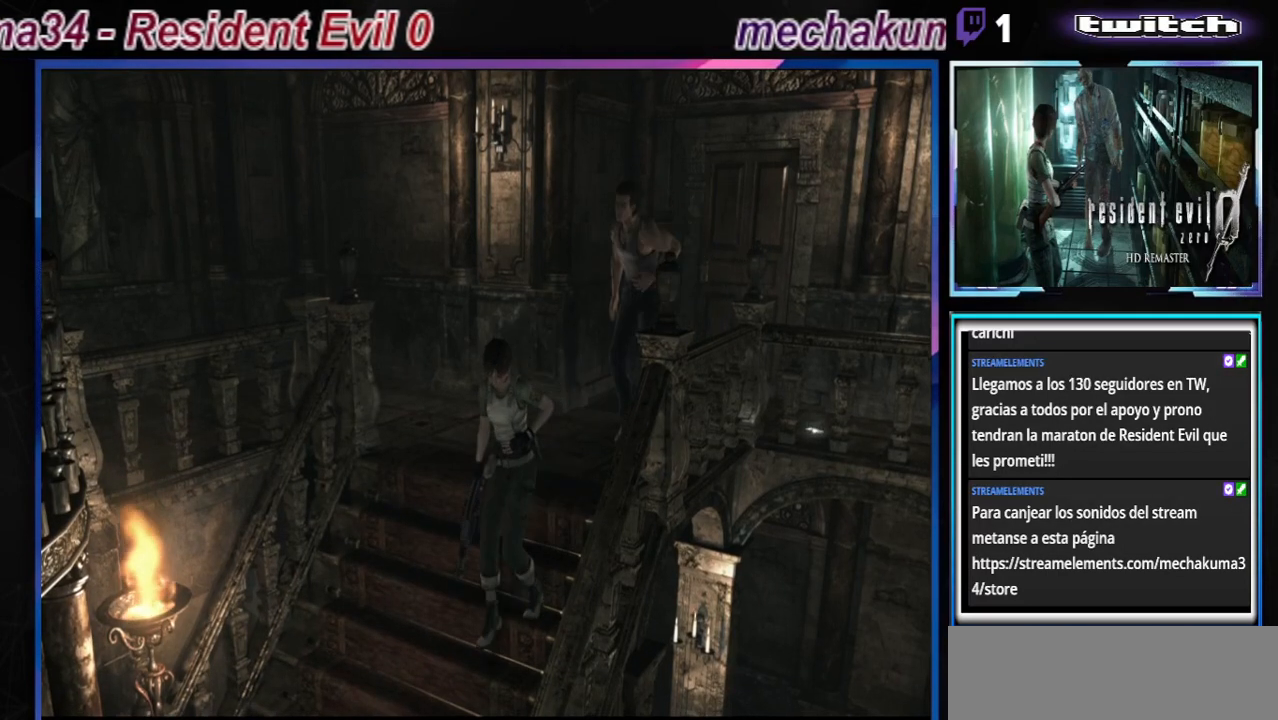
{"buttons": ["B"], "left_stick": "up", "events": []}
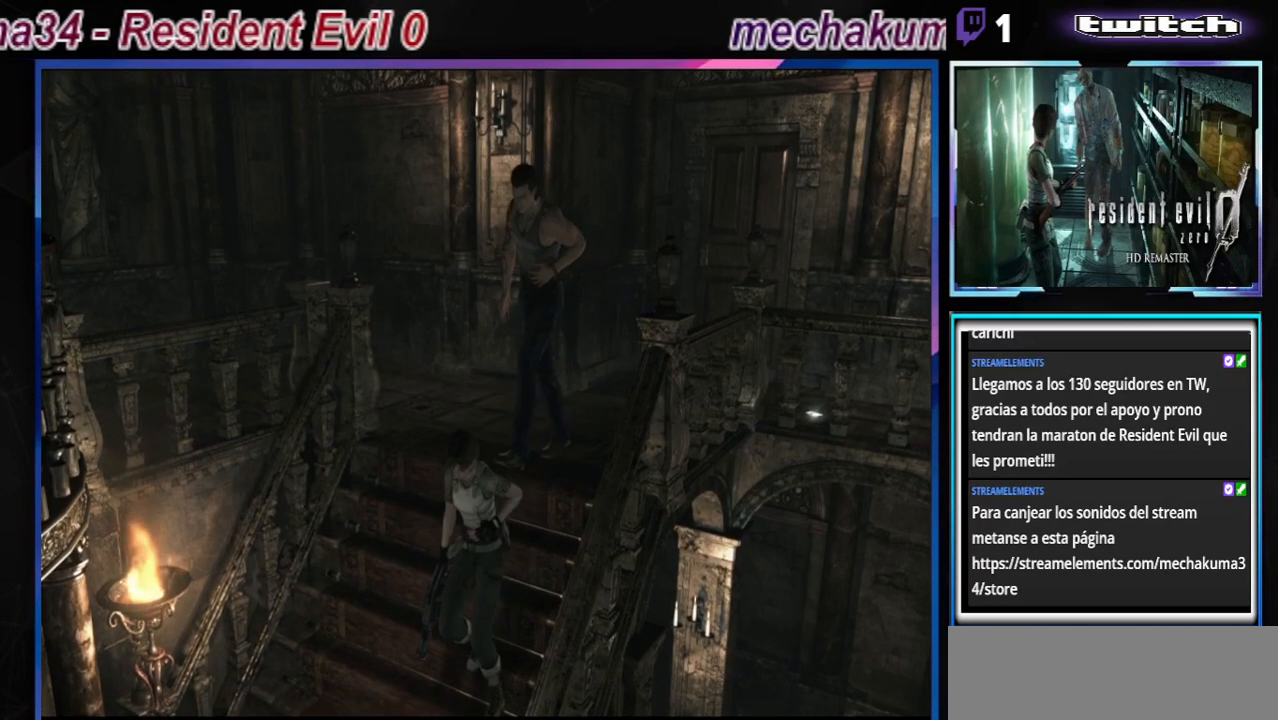
{"buttons": ["B"], "left_stick": "up", "events": []}
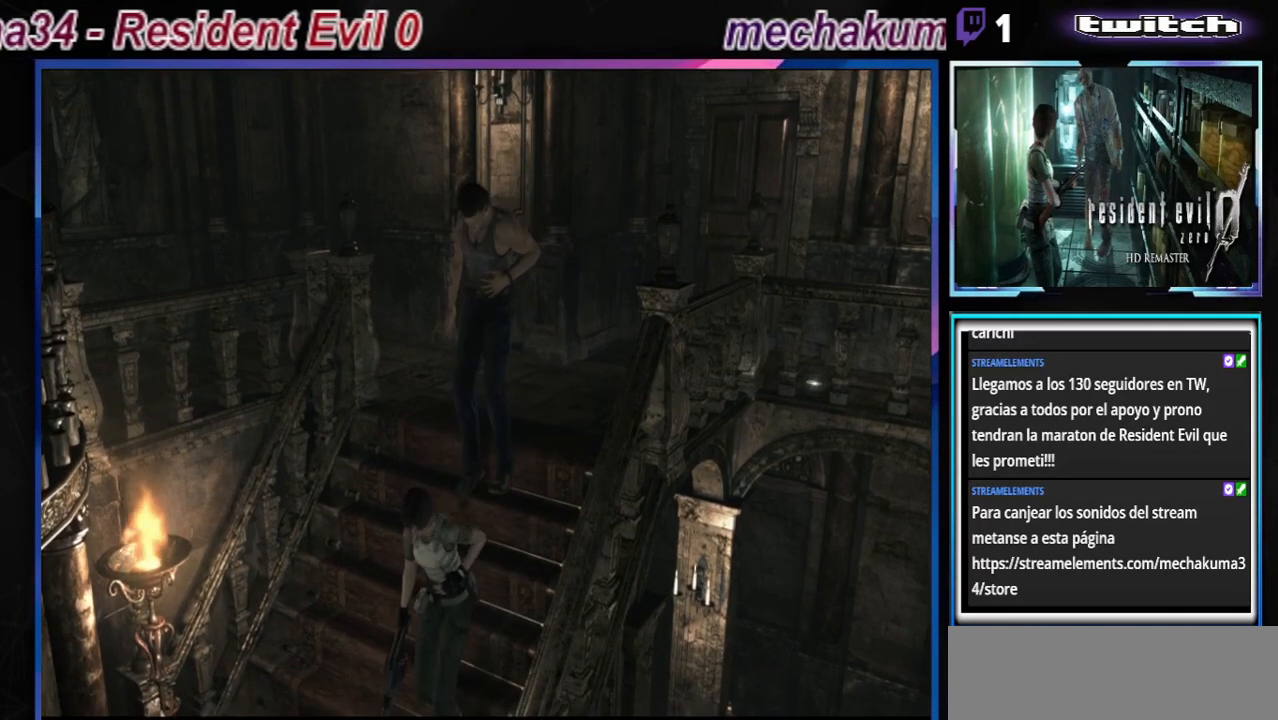
{"buttons": ["B"], "left_stick": "up", "events": [[267, "left_stick", "up-left"], [500, "left_stick", "up"]]}
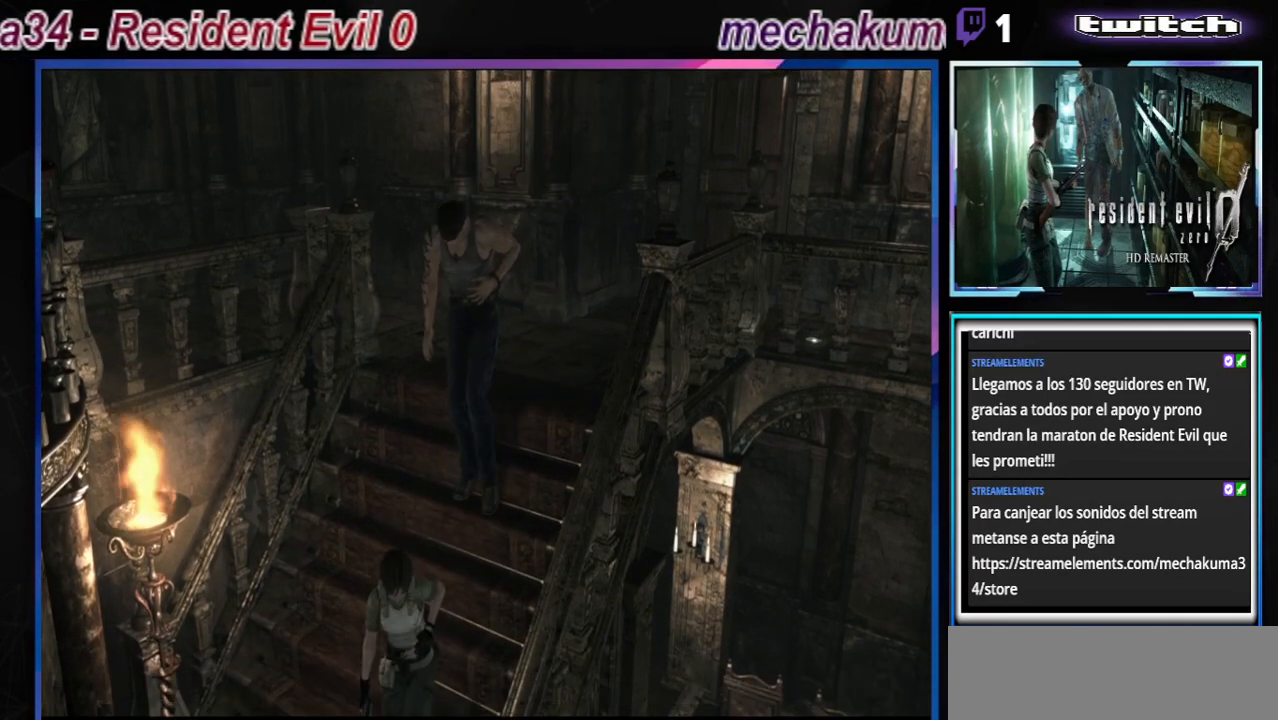
{"buttons": ["B"], "left_stick": "up", "events": []}
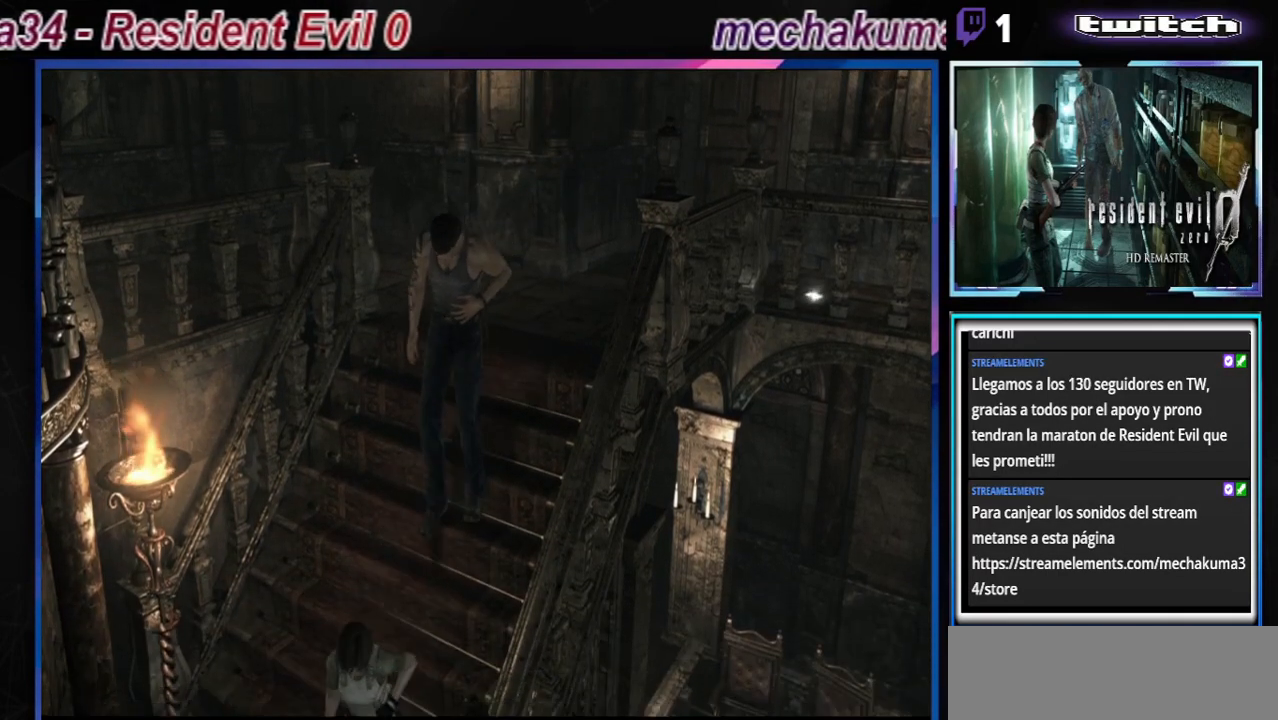
{"buttons": ["B"], "left_stick": "up", "events": [[133, "left_stick", "up-left"], [400, "left_stick", "up"]]}
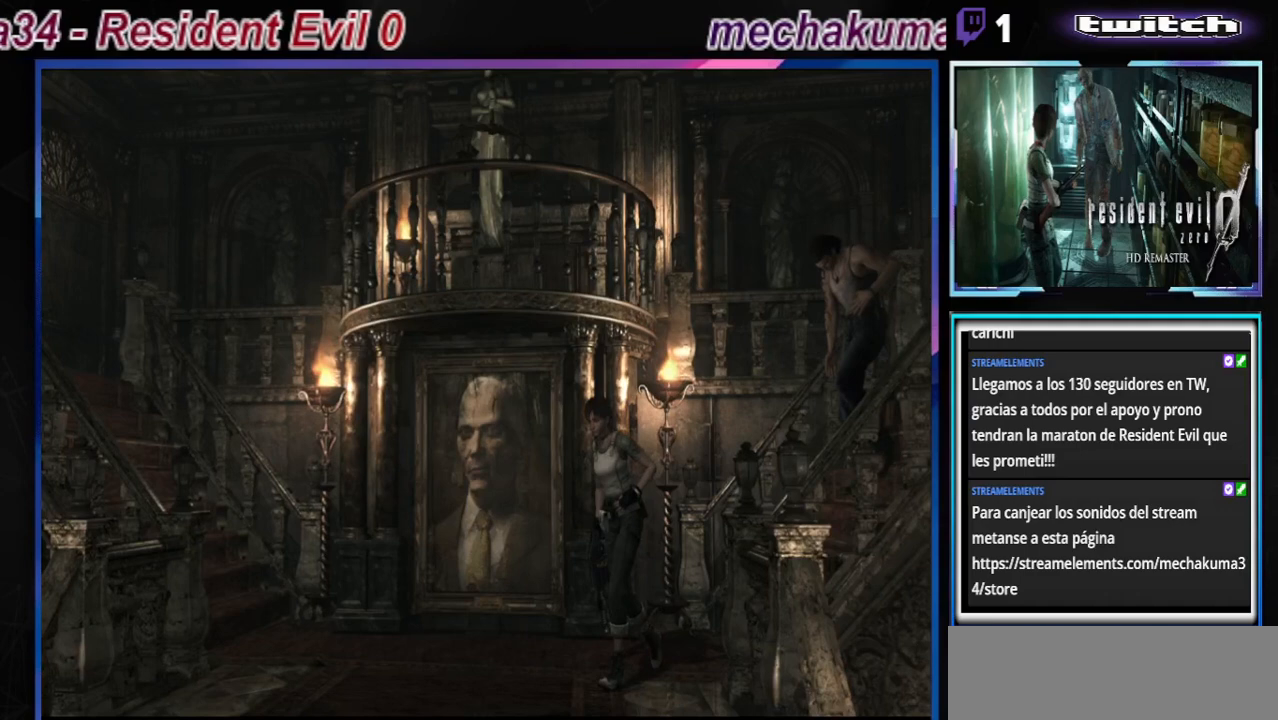
{"buttons": ["B"], "left_stick": "up", "events": [[167, "left_stick", "up-left"], [367, "left_stick", "up"]]}
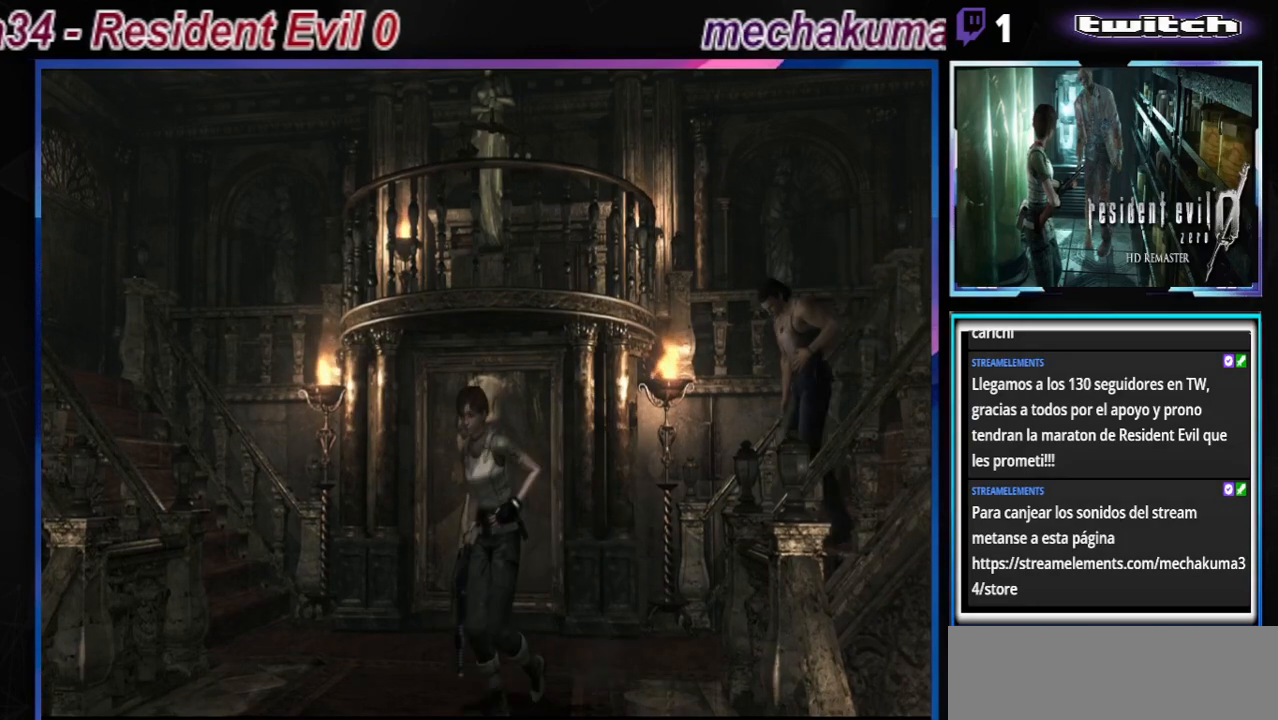
{"buttons": ["B"], "left_stick": "up", "events": []}
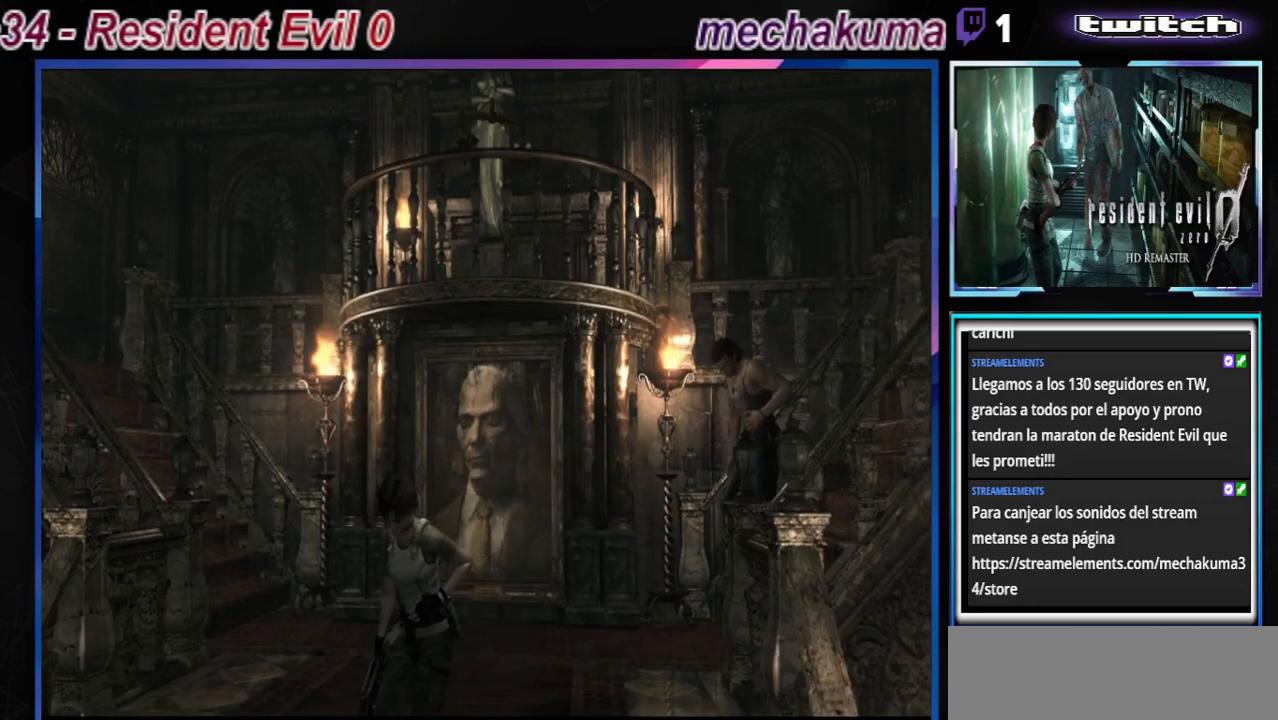
{"buttons": ["B"], "left_stick": "up", "events": []}
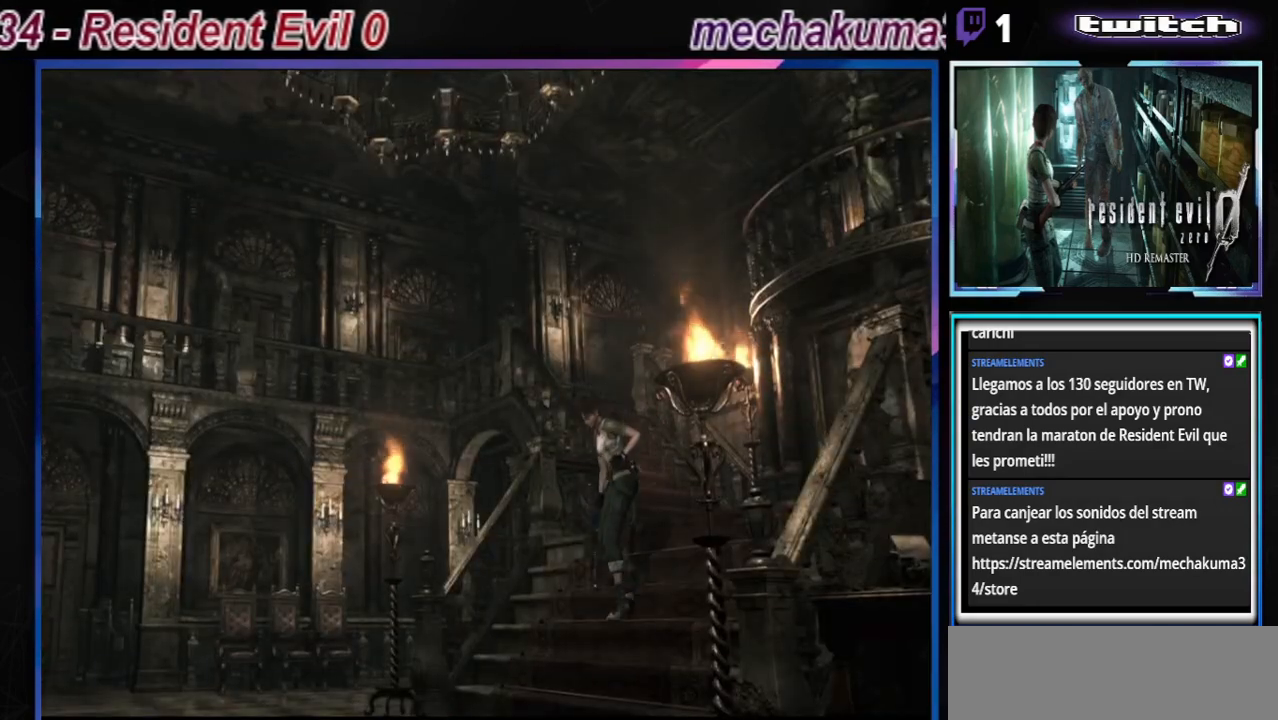
{"buttons": ["B"], "left_stick": "up", "events": []}
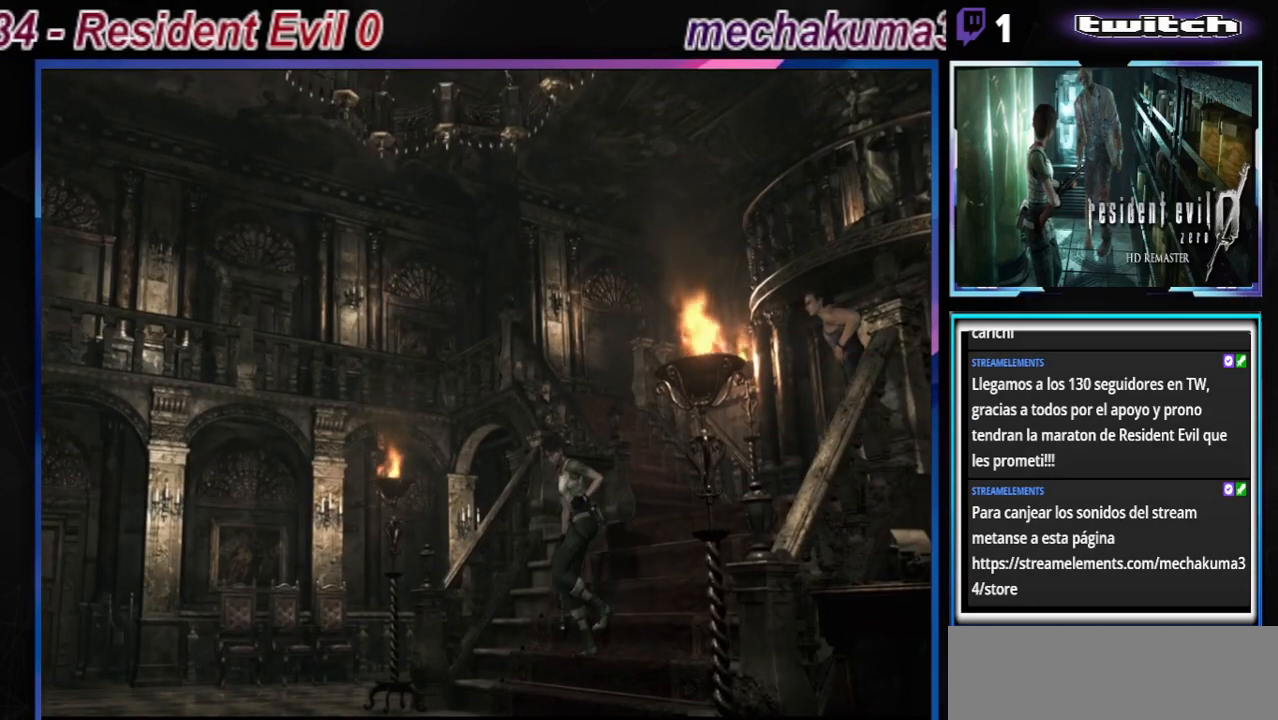
{"buttons": ["B"], "left_stick": "up-left", "events": [[367, "left_stick", "up-left"]]}
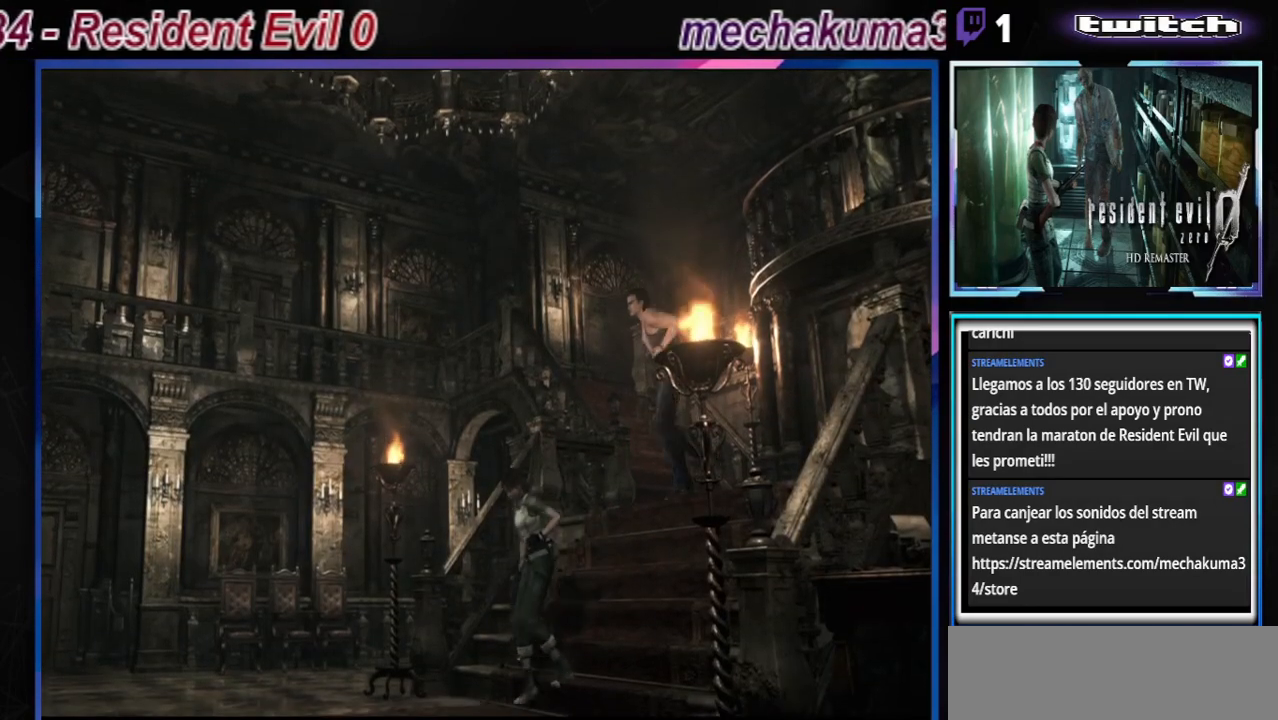
{"buttons": ["B"], "left_stick": "up", "events": [[400, "left_stick", "up"]]}
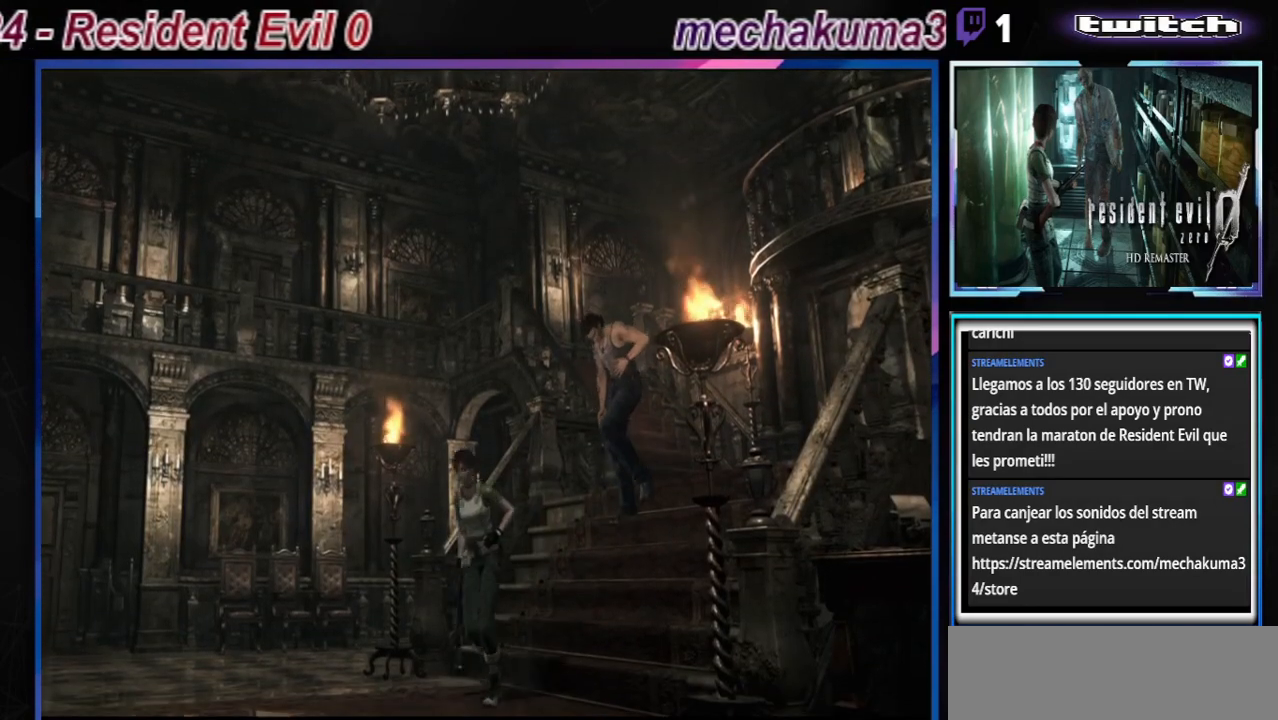
{"buttons": ["B"], "left_stick": "up-left", "events": [[100, "left_stick", "up-left"]]}
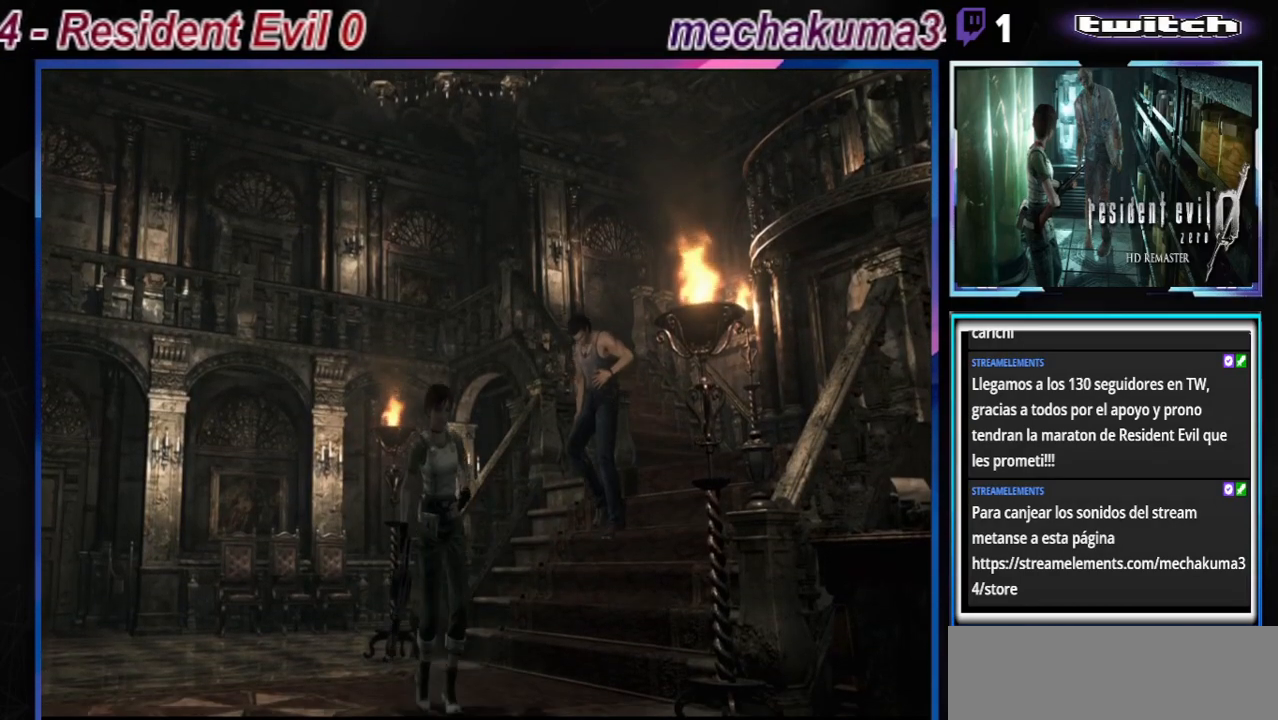
{"buttons": ["B"], "left_stick": "up-left", "events": [[33, "left_stick", "up"], [300, "left_stick", "up-left"]]}
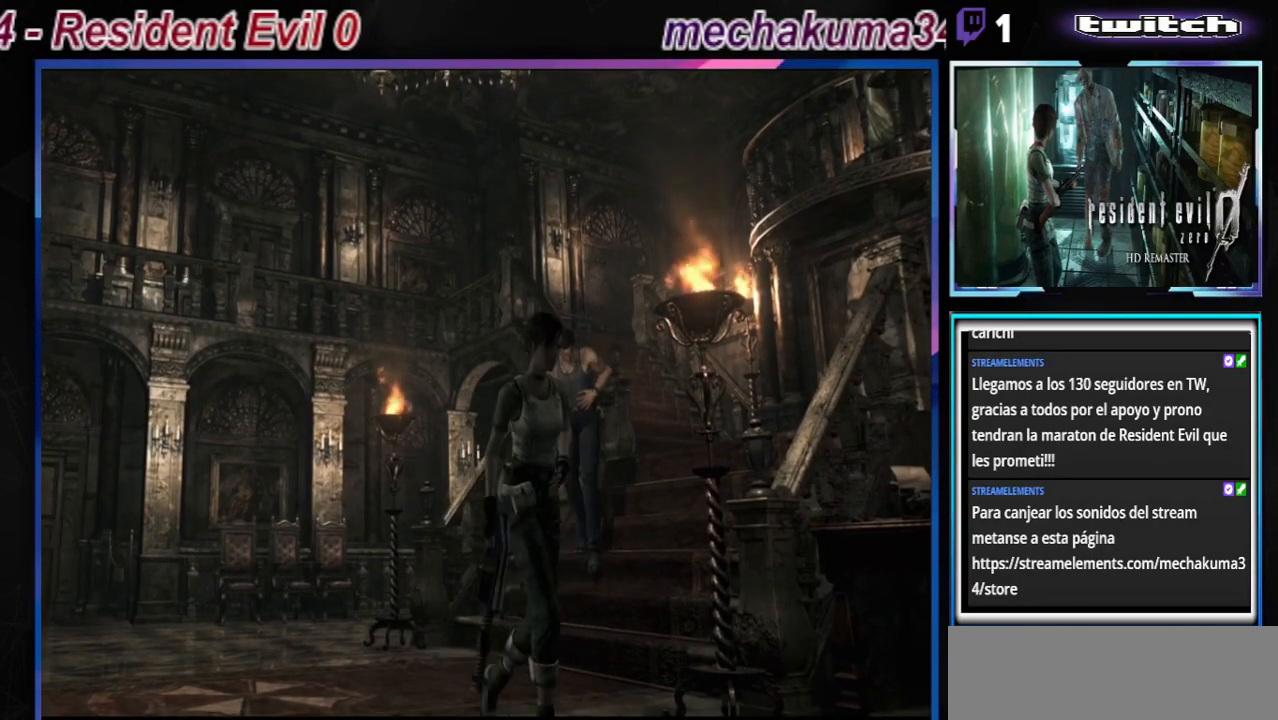
{"buttons": [], "left_stick": "up-right", "events": [[367, "left_stick", "up"], [467, "B", "up"], [467, "left_stick", "up-right"]]}
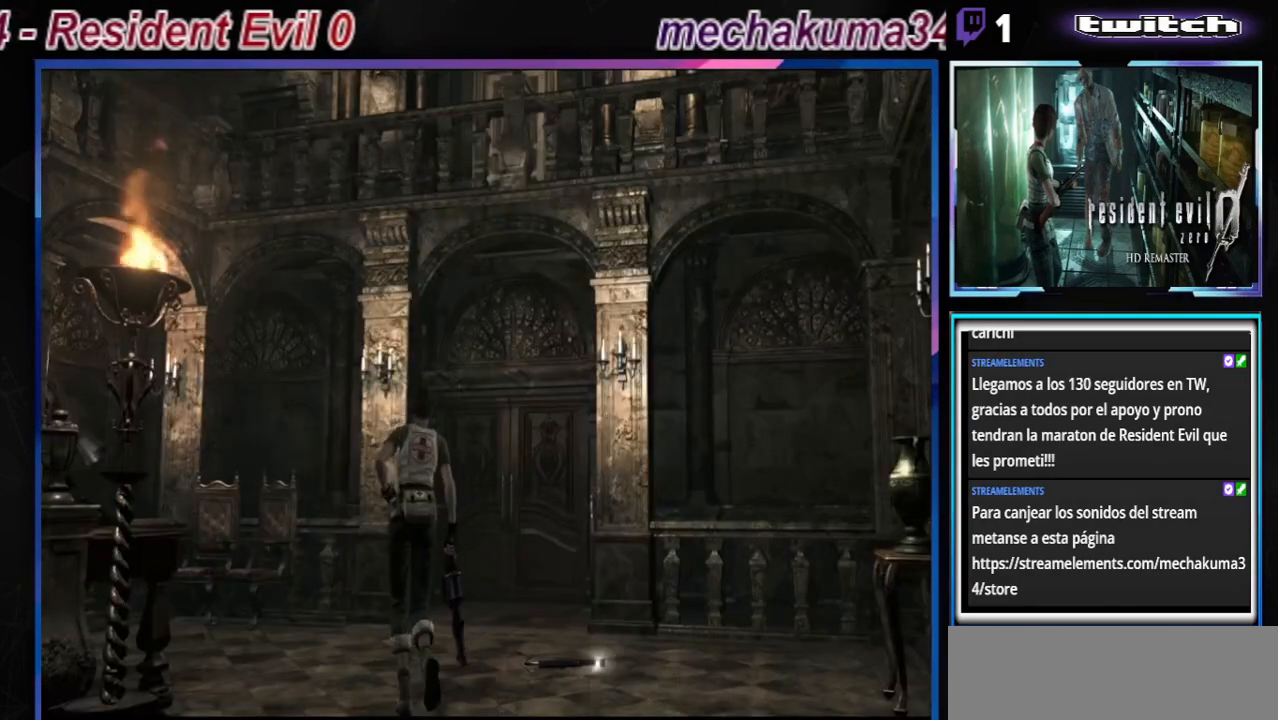
{"buttons": ["X"], "left_stick": "center", "events": [[33, "left_stick", "right"], [100, "left_stick", "center"], [367, "X", "down"]]}
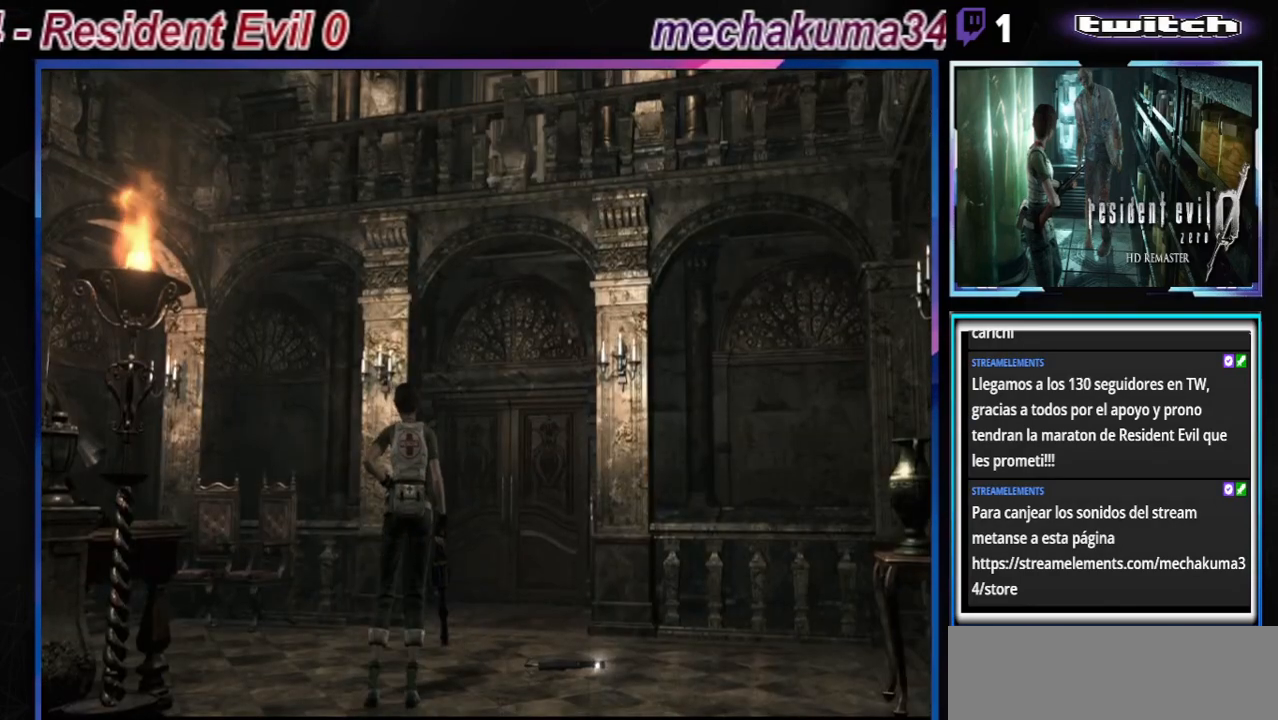
{"buttons": [], "left_stick": "center", "events": [[200, "X", "up"]]}
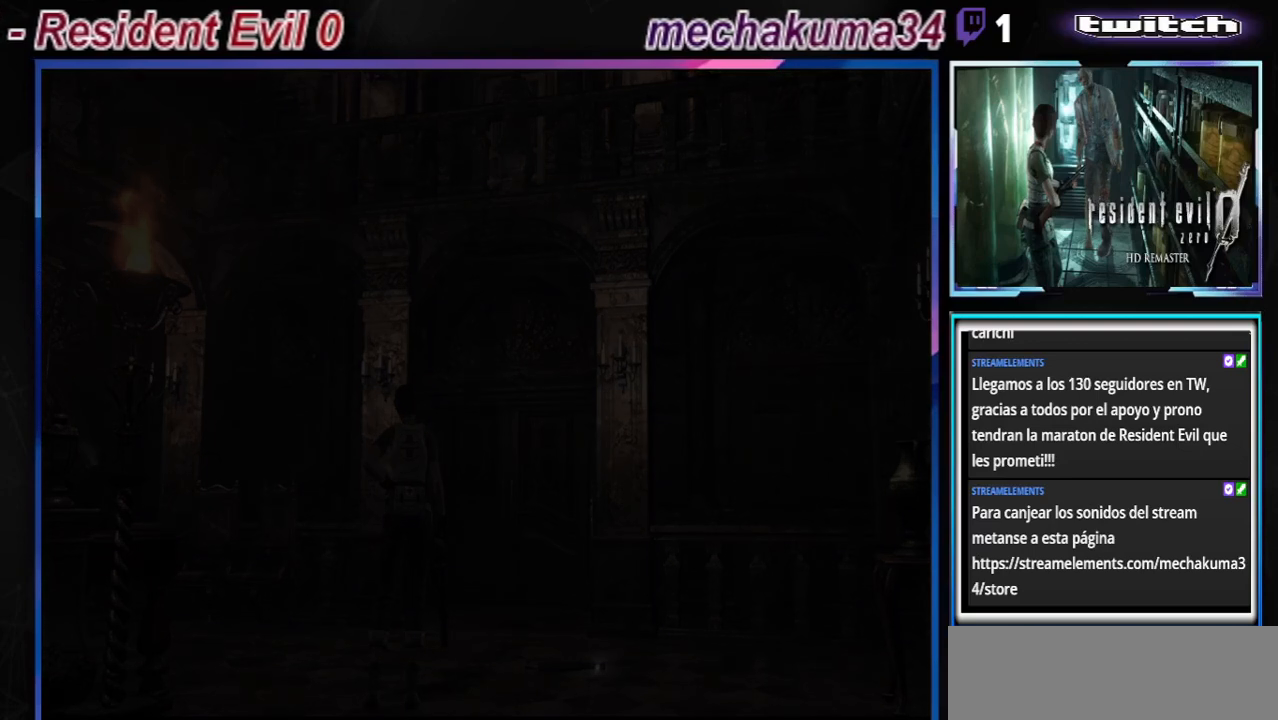
{"buttons": [], "left_stick": "center", "events": []}
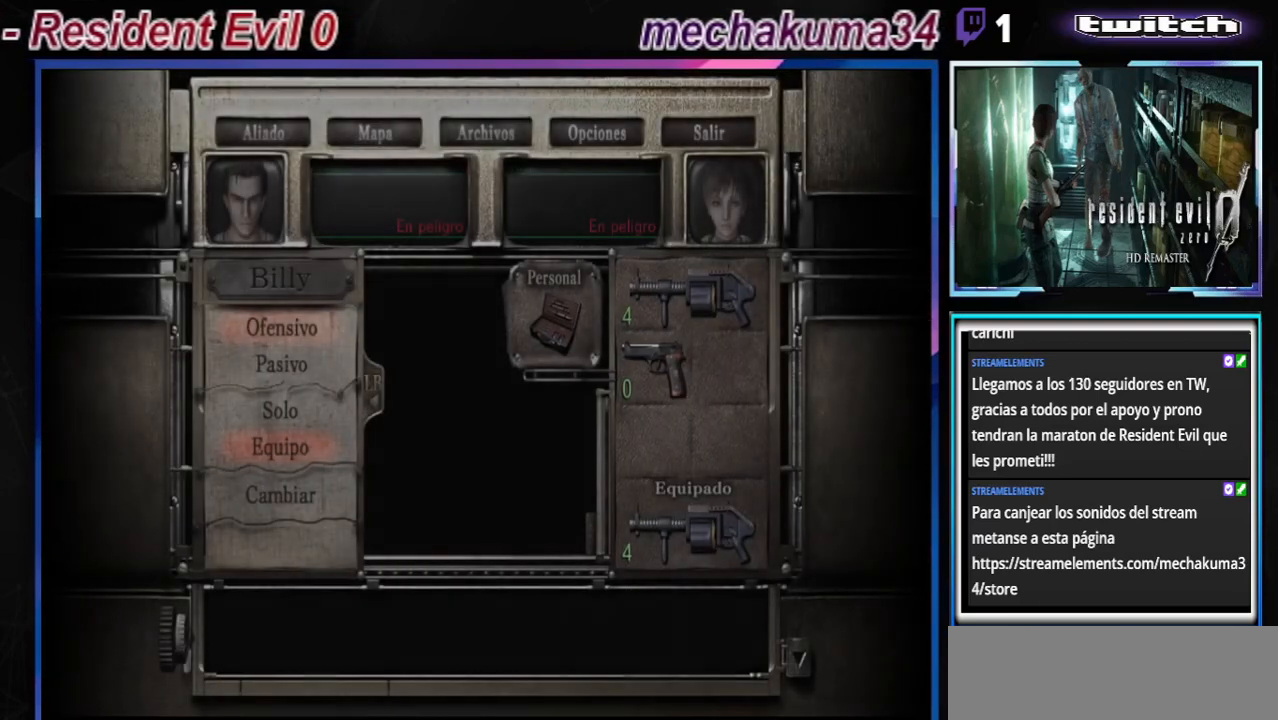
{"buttons": ["Y"], "left_stick": "center", "events": [[367, "Y", "down"]]}
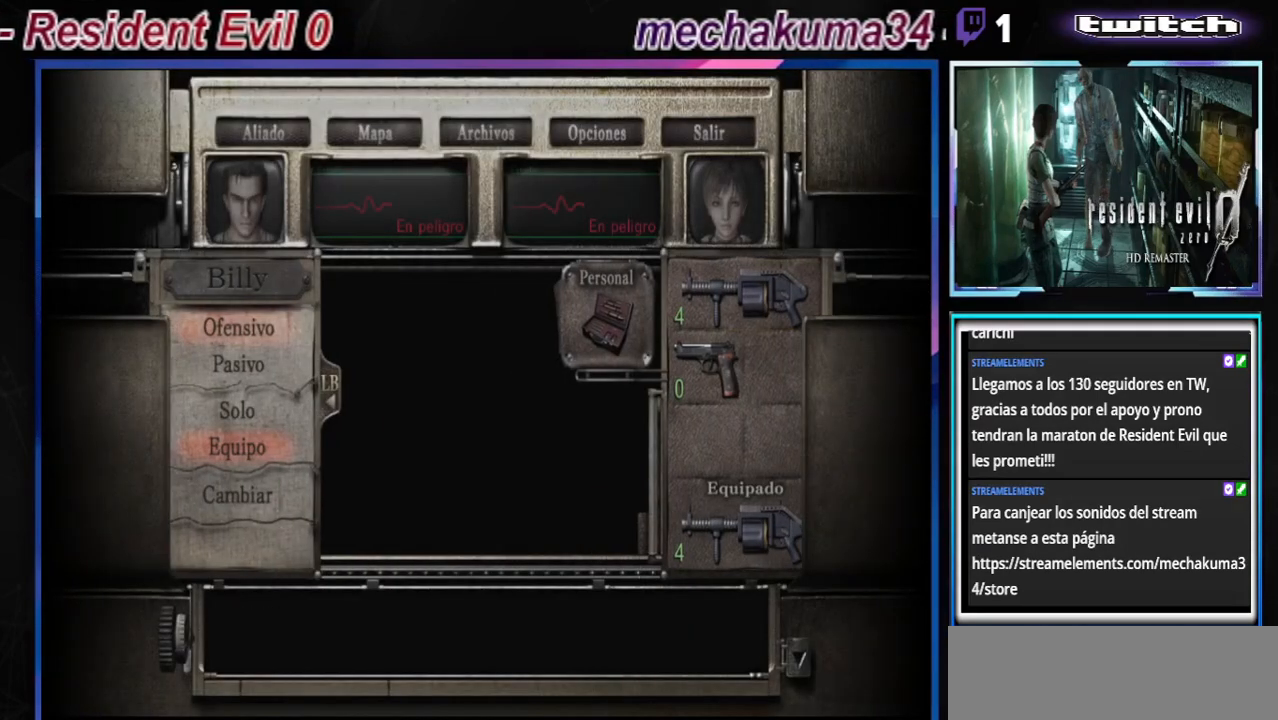
{"buttons": [], "left_stick": "center", "events": [[100, "Y", "up"]]}
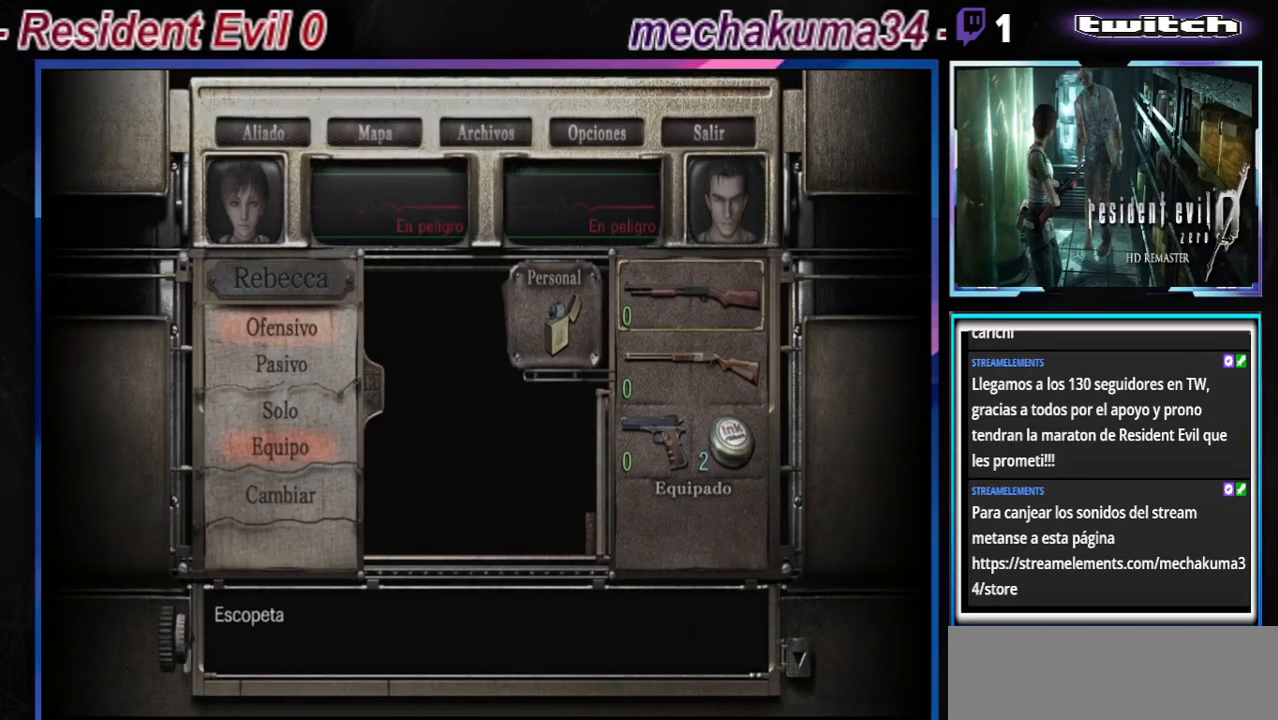
{"buttons": [], "left_stick": "center", "events": []}
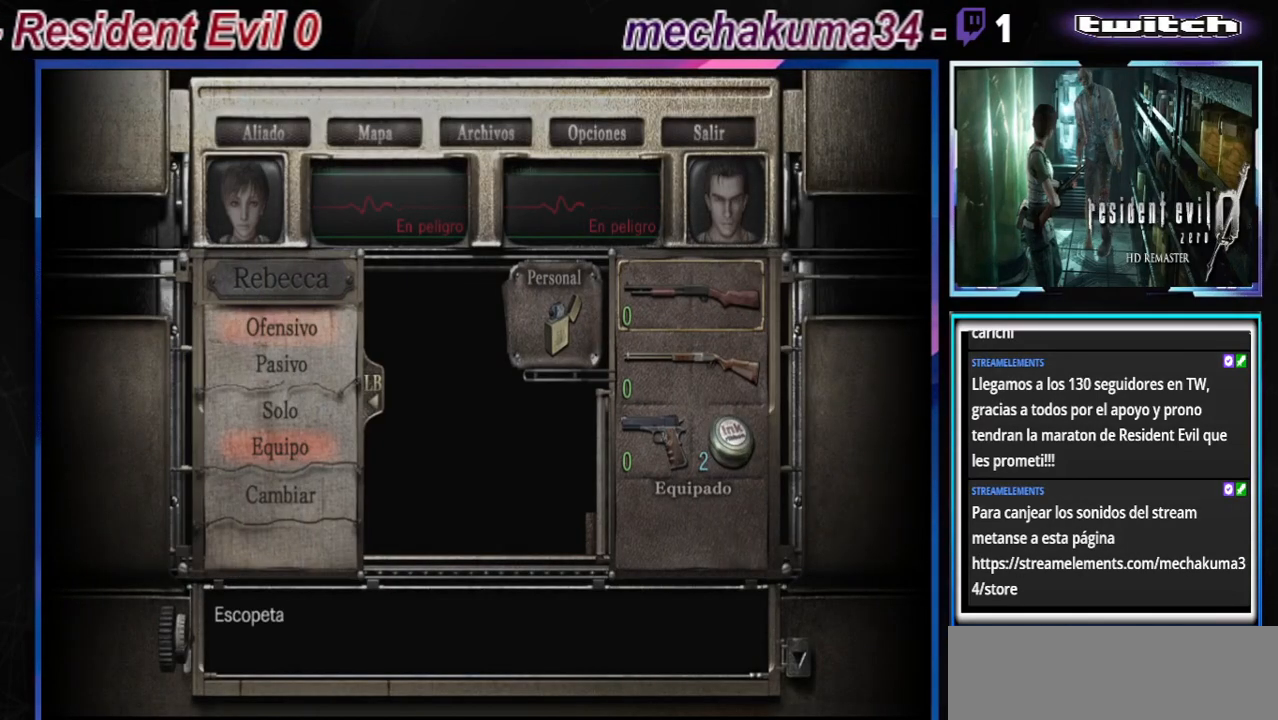
{"buttons": [], "left_stick": "center", "events": []}
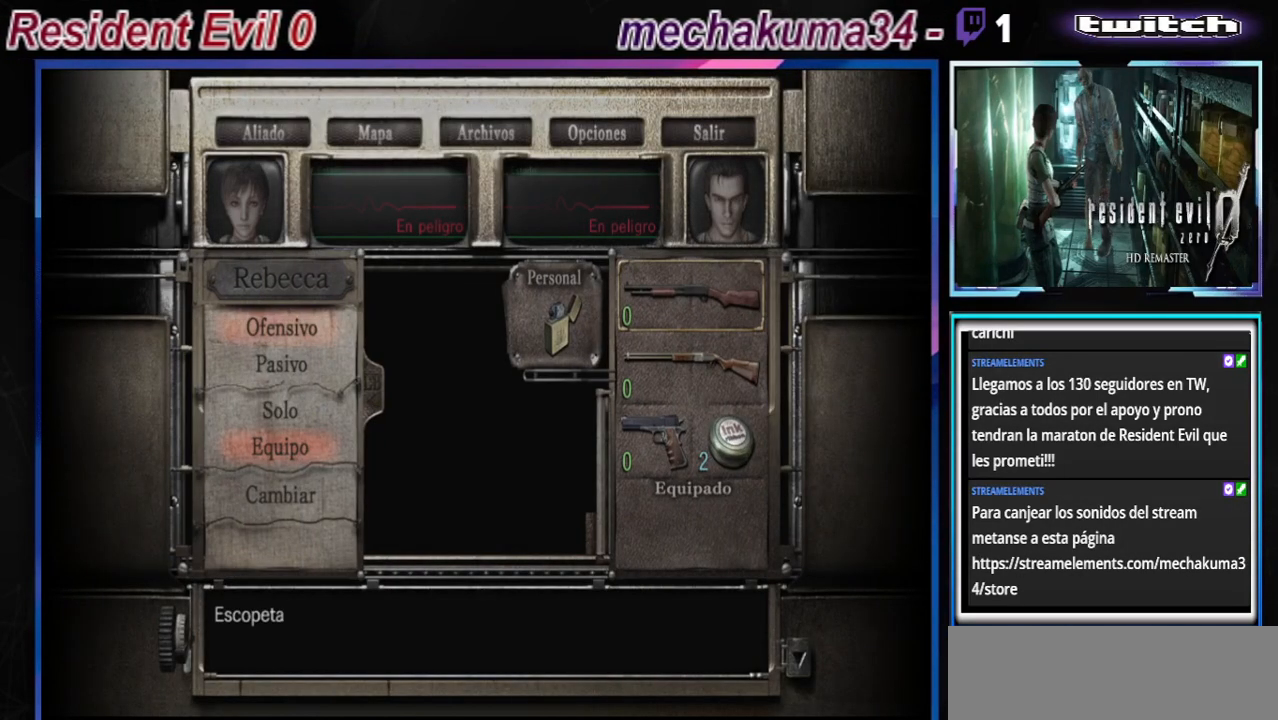
{"buttons": [], "left_stick": "center", "events": []}
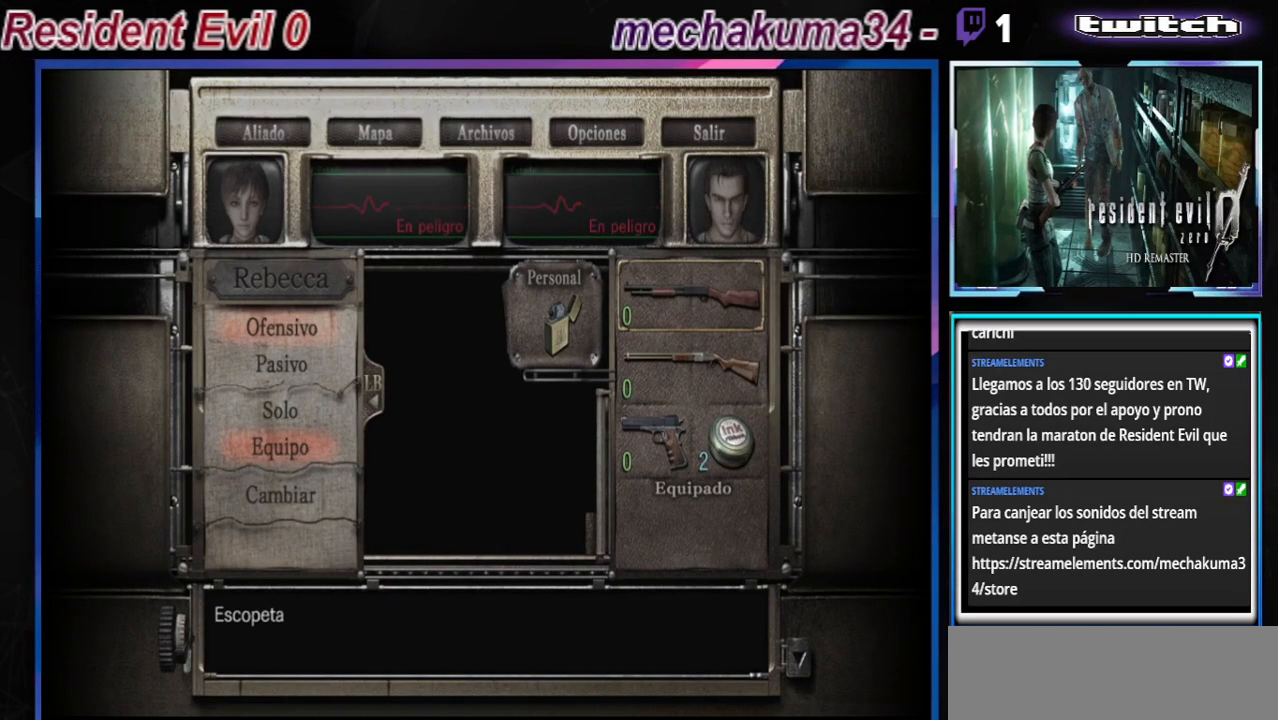
{"buttons": [], "left_stick": "center", "events": []}
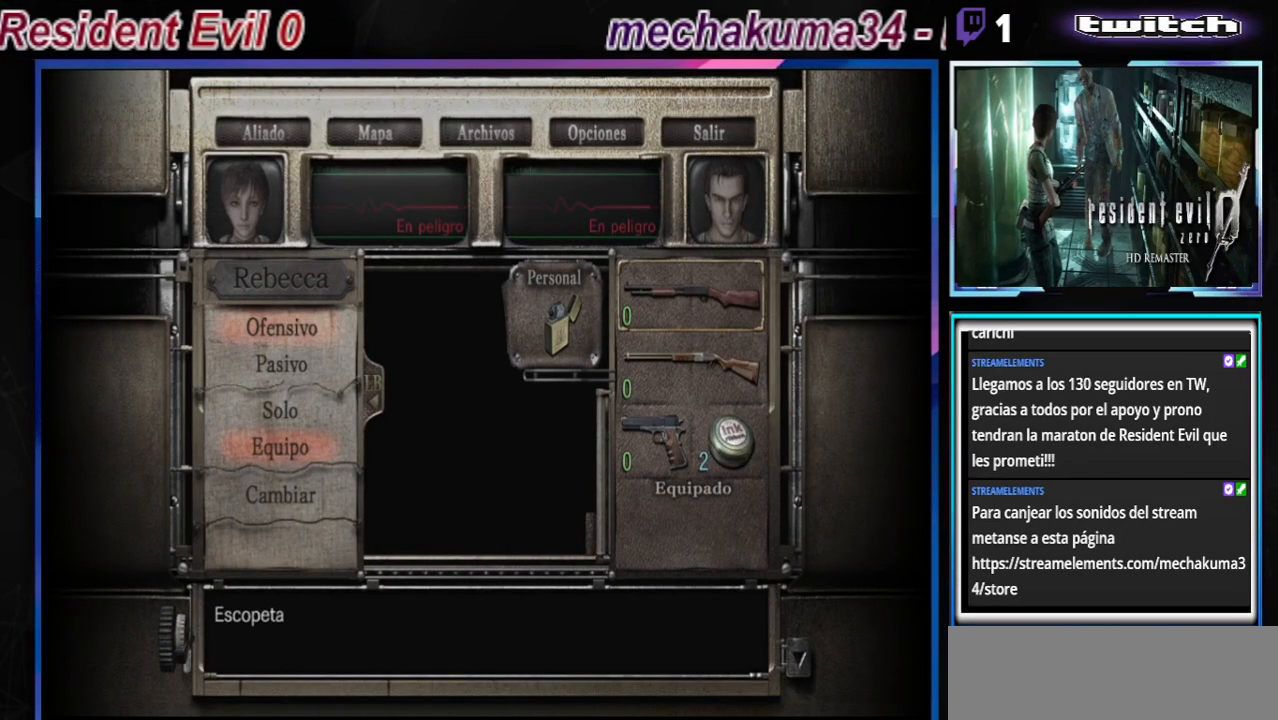
{"buttons": [], "left_stick": "center", "events": []}